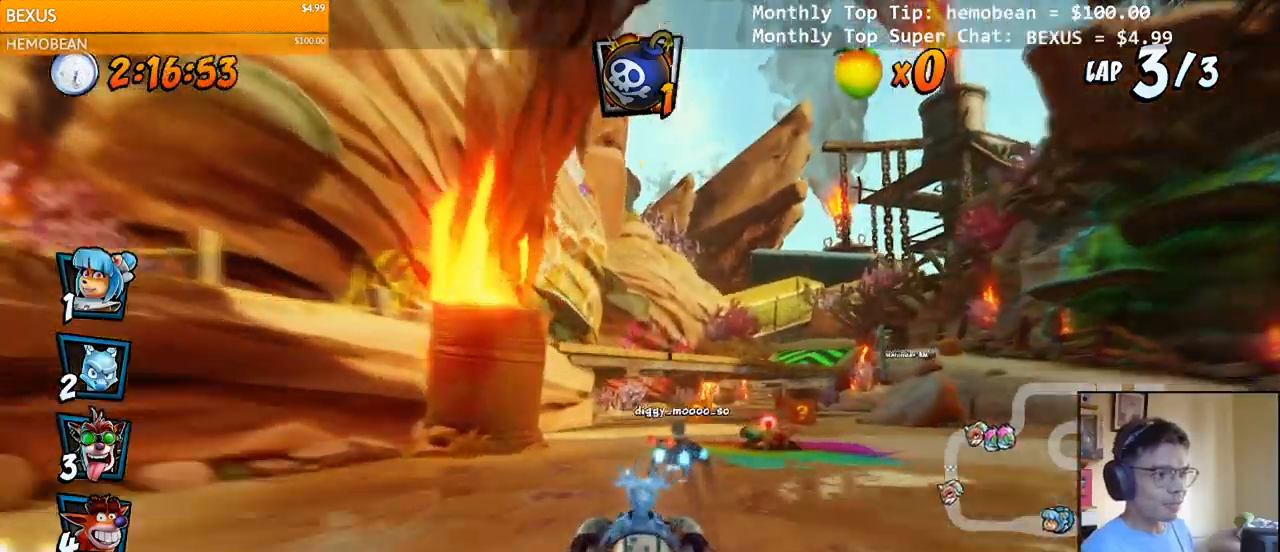
Gameplay with a controller (PlayStation layout); each line is a JSON object with the inputs held at the frame after it. "events" lists button and stick changes between this image and that frame as [ms after this image, input, new state], when the widget could be followed in between. Not read: left_stick.
{"buttons": ["CROSS", "R2", "DPAD_RIGHT"], "right_stick": "center", "events": [[50, "R2", "up"], [100, "DPAD_LEFT", "down"], [167, "DPAD_LEFT", "up"], [217, "R2", "down"], [233, "CIRCLE", "down"], [300, "R2", "up"], [333, "CIRCLE", "up"], [417, "DPAD_RIGHT", "down"], [467, "R2", "down"]]}
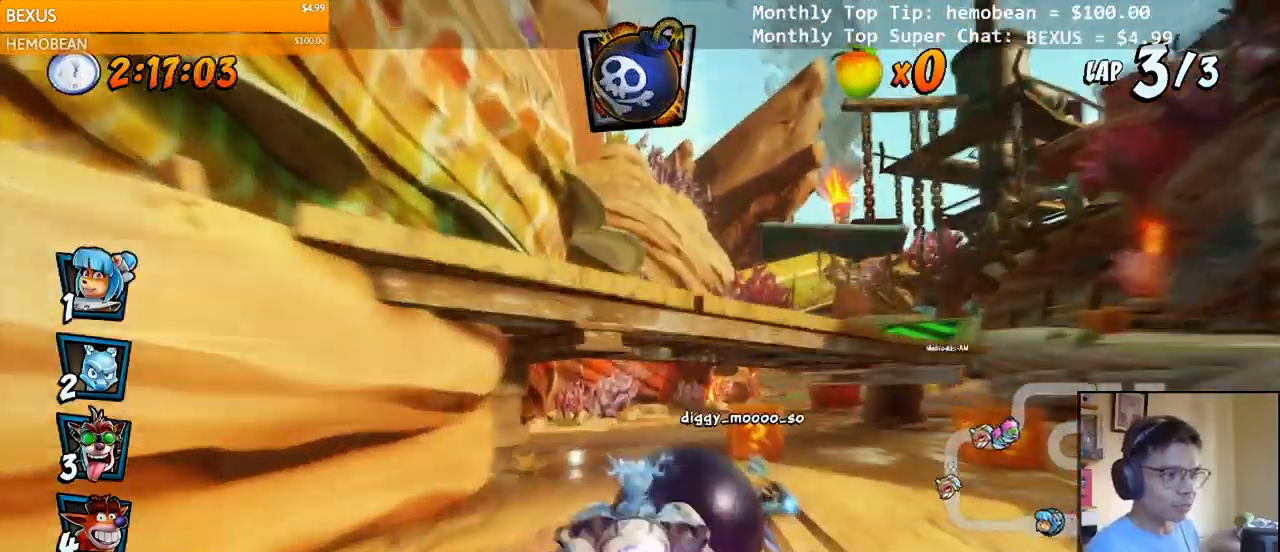
{"buttons": ["CROSS", "DPAD_RIGHT"], "right_stick": "center", "events": [[33, "DPAD_RIGHT", "up"], [217, "DPAD_RIGHT", "down"], [500, "R2", "up"]]}
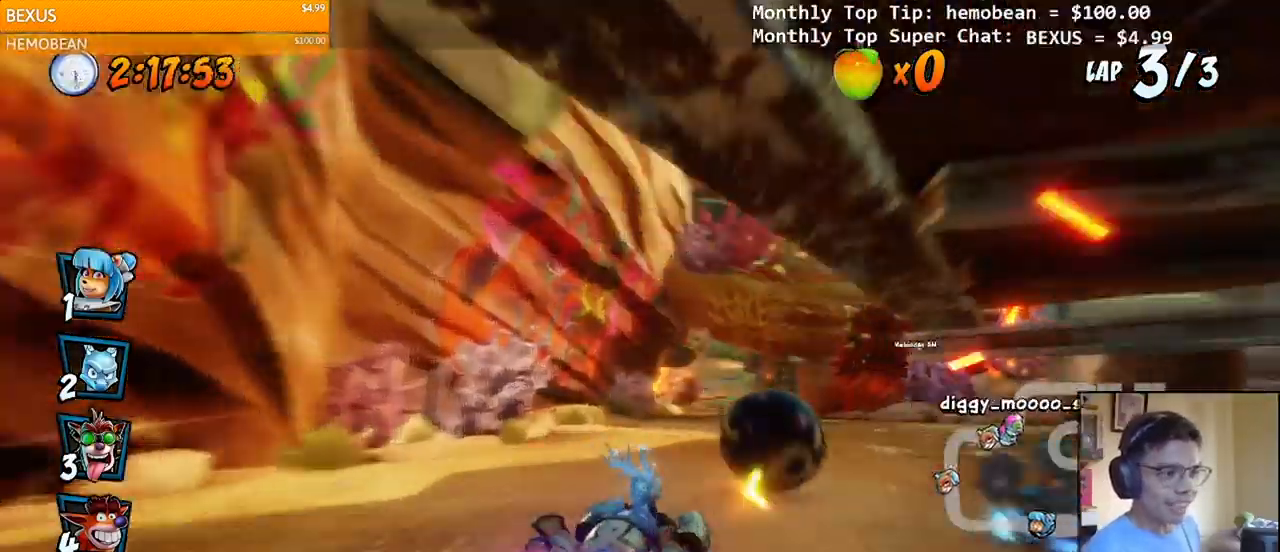
{"buttons": ["CROSS", "DPAD_LEFT"], "right_stick": "center", "events": [[50, "DPAD_DOWN", "down"], [67, "DPAD_DOWN", "up"], [67, "DPAD_RIGHT", "up"], [67, "R2", "down"], [417, "DPAD_LEFT", "down"], [450, "R2", "up"]]}
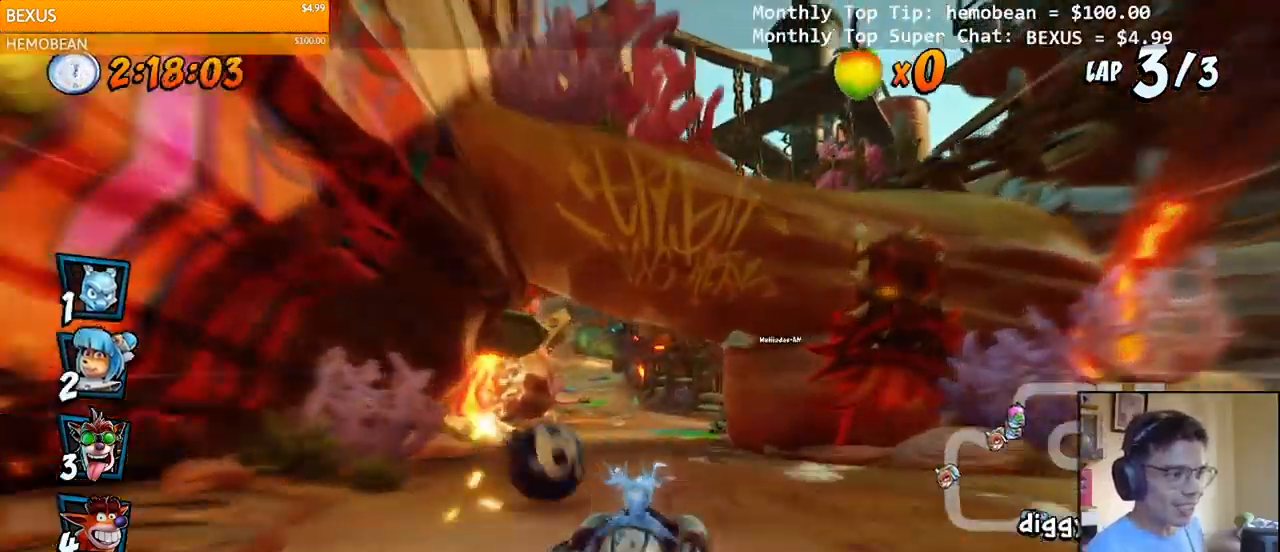
{"buttons": ["CROSS", "R2", "DPAD_DOWN", "DPAD_LEFT"], "right_stick": "center", "events": [[33, "DPAD_LEFT", "up"], [83, "R2", "down"], [150, "DPAD_RIGHT", "down"], [250, "DPAD_RIGHT", "up"], [450, "DPAD_LEFT", "down"], [483, "DPAD_DOWN", "down"]]}
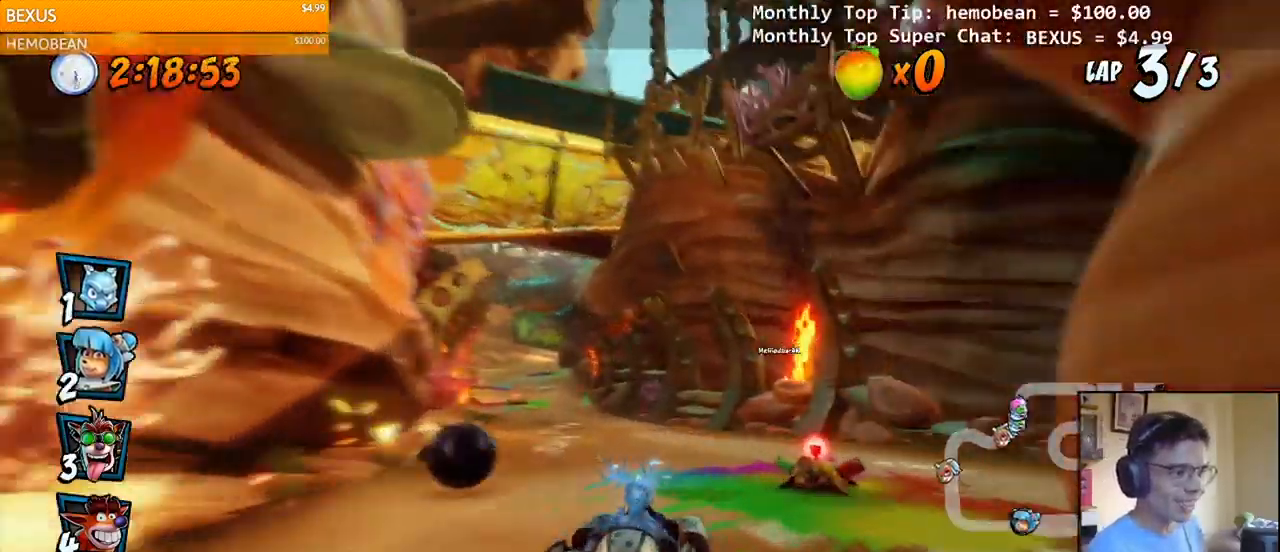
{"buttons": ["CROSS", "R2", "DPAD_LEFT"], "right_stick": "center"}
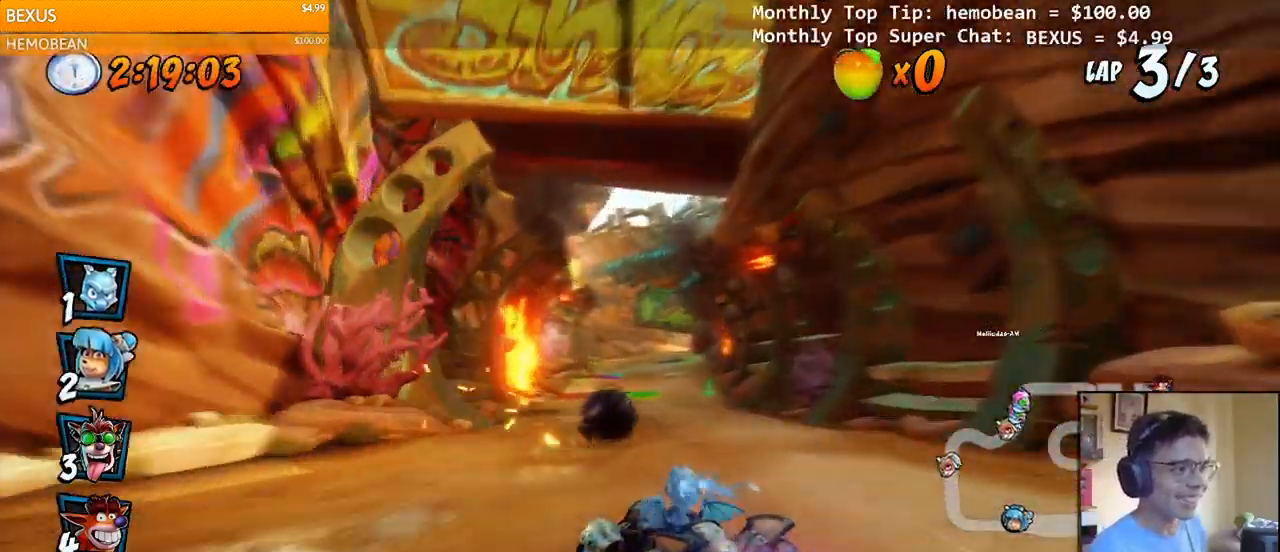
{"buttons": ["CROSS", "L1", "DPAD_UP", "DPAD_LEFT"], "right_stick": "center", "events": [[17, "DPAD_UP", "down"], [150, "DPAD_LEFT", "up"], [150, "DPAD_RIGHT", "down"], [150, "DPAD_UP", "up"], [333, "DPAD_UP", "down"], [333, "L1", "down"], [467, "DPAD_LEFT", "down"], [467, "DPAD_RIGHT", "up"], [500, "R2", "up"]]}
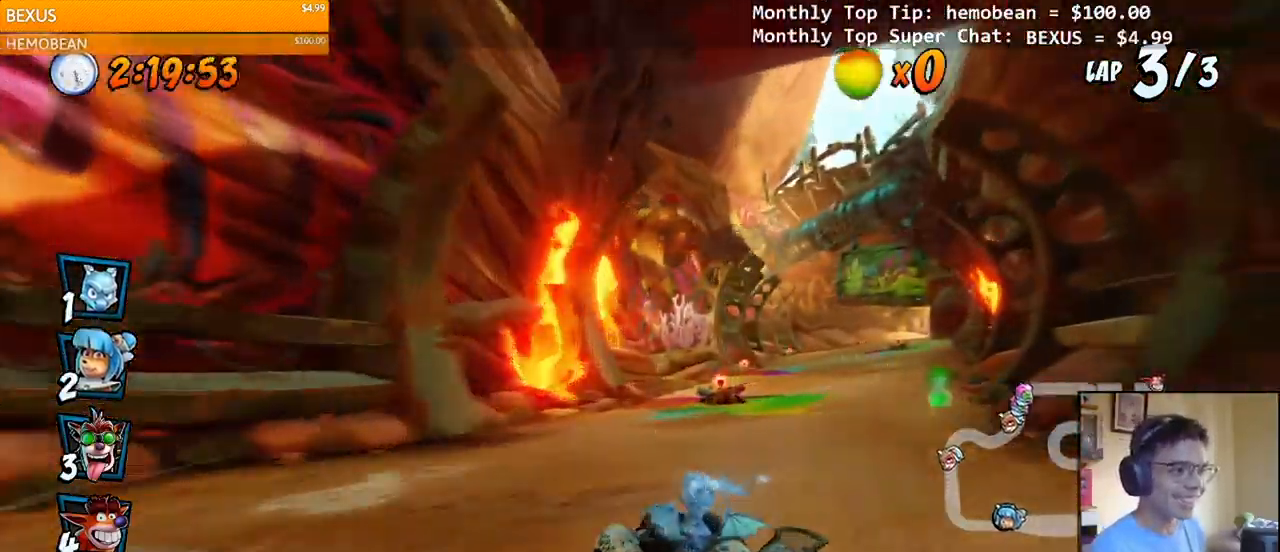
{"buttons": ["CROSS", "R2", "DPAD_RIGHT"], "right_stick": "center", "events": [[17, "L1", "up"], [50, "DPAD_UP", "up"], [50, "R2", "down"], [83, "DPAD_LEFT", "up"], [250, "DPAD_RIGHT", "down"]]}
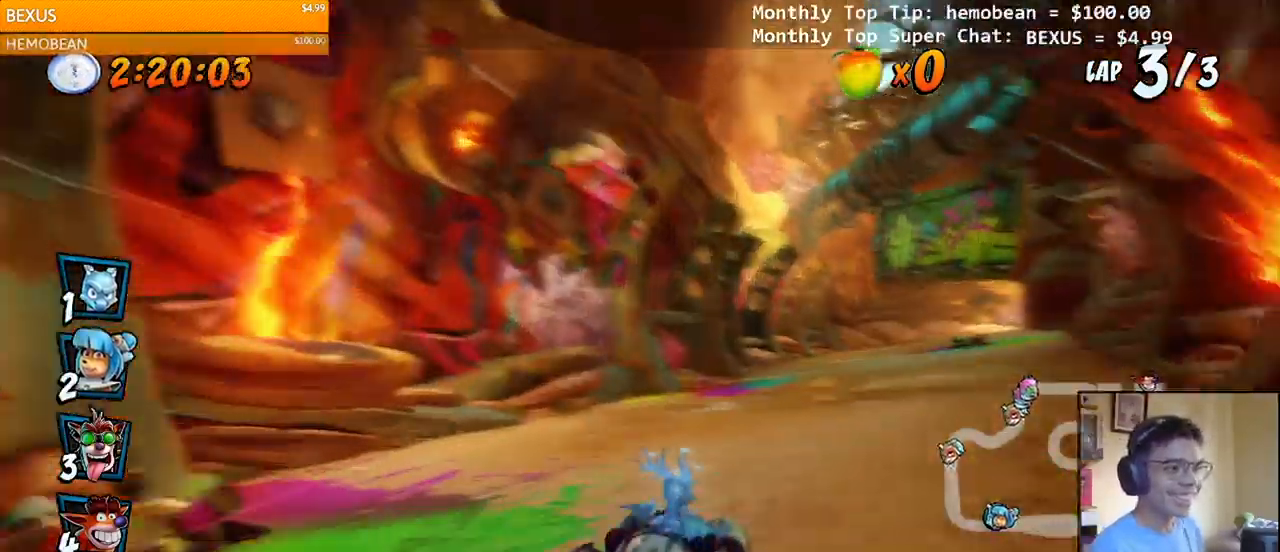
{"buttons": ["CROSS", "R2", "DPAD_LEFT"], "right_stick": "center", "events": [[117, "DPAD_UP", "down"], [133, "DPAD_LEFT", "down"], [133, "DPAD_RIGHT", "up"], [133, "DPAD_UP", "up"]]}
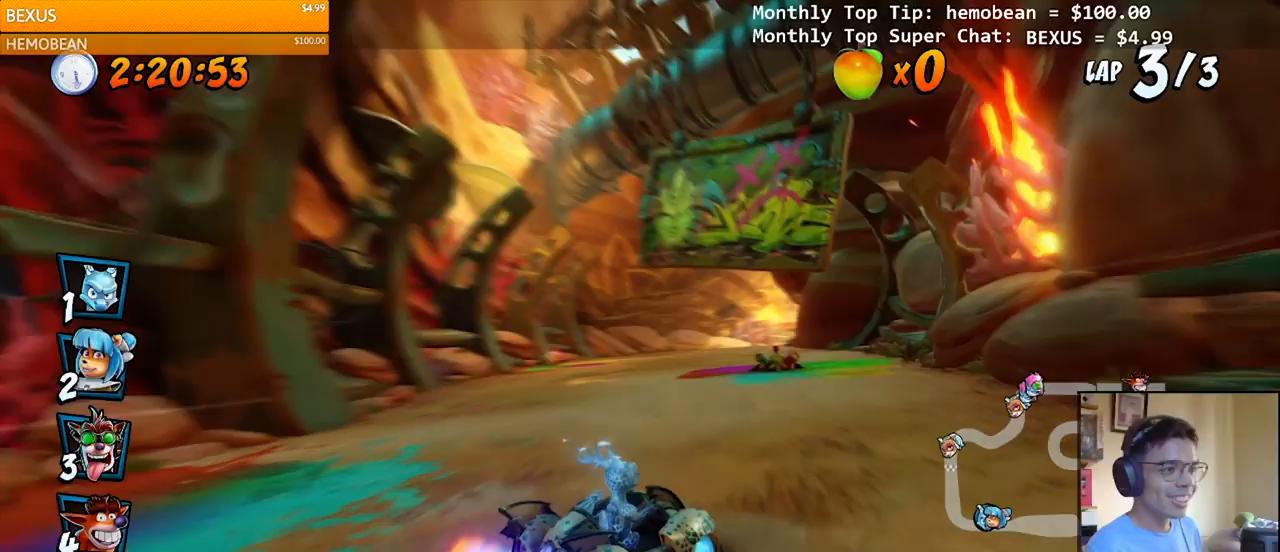
{"buttons": ["CROSS", "R2", "DPAD_LEFT"], "right_stick": "center"}
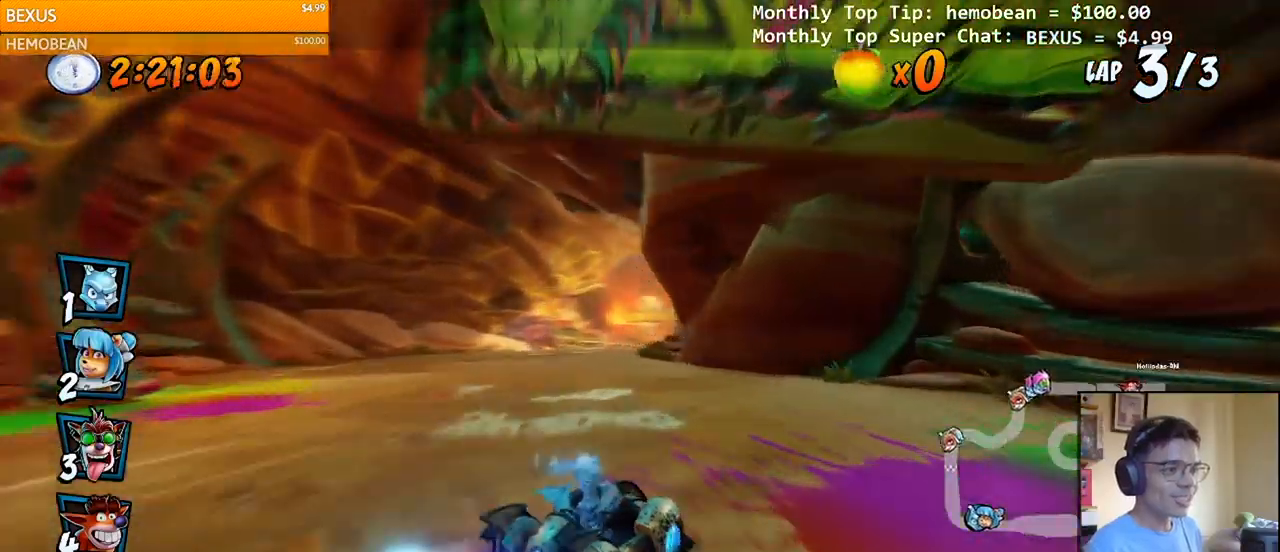
{"buttons": ["CROSS", "R2", "DPAD_RIGHT"], "right_stick": "center", "events": [[267, "DPAD_LEFT", "up"], [267, "DPAD_RIGHT", "down"], [267, "DPAD_UP", "down"], [283, "DPAD_UP", "up"]]}
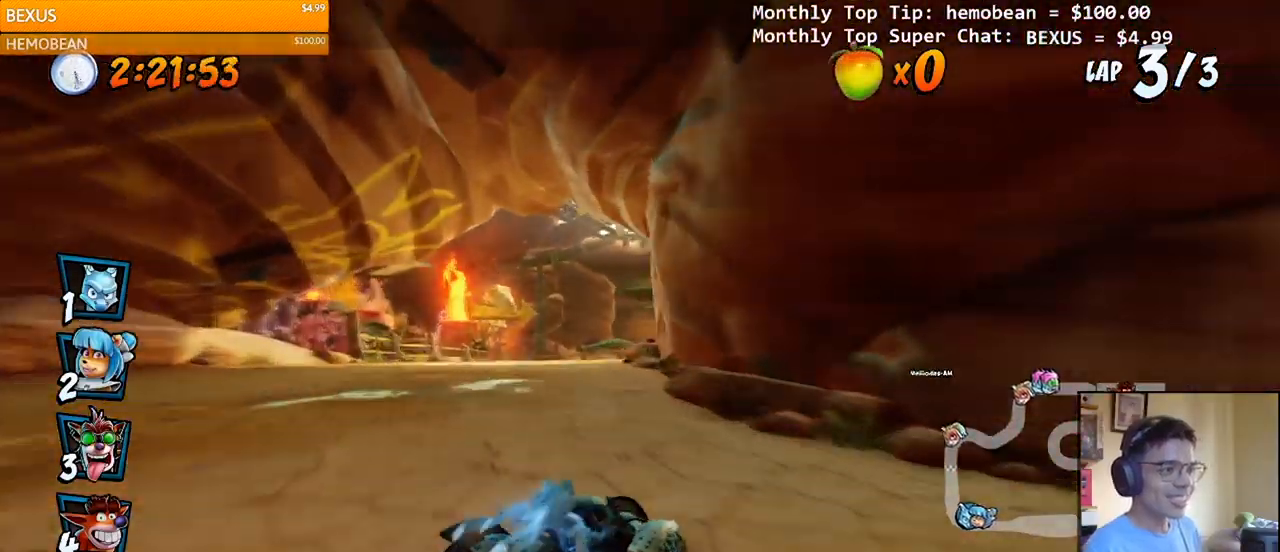
{"buttons": ["CROSS", "R2", "DPAD_RIGHT"], "right_stick": "center", "events": [[17, "L1", "down"], [100, "DPAD_UP", "down"], [133, "DPAD_RIGHT", "up"], [150, "DPAD_LEFT", "down"], [167, "L1", "up"], [467, "DPAD_LEFT", "up"], [467, "DPAD_RIGHT", "down"], [467, "DPAD_UP", "up"]]}
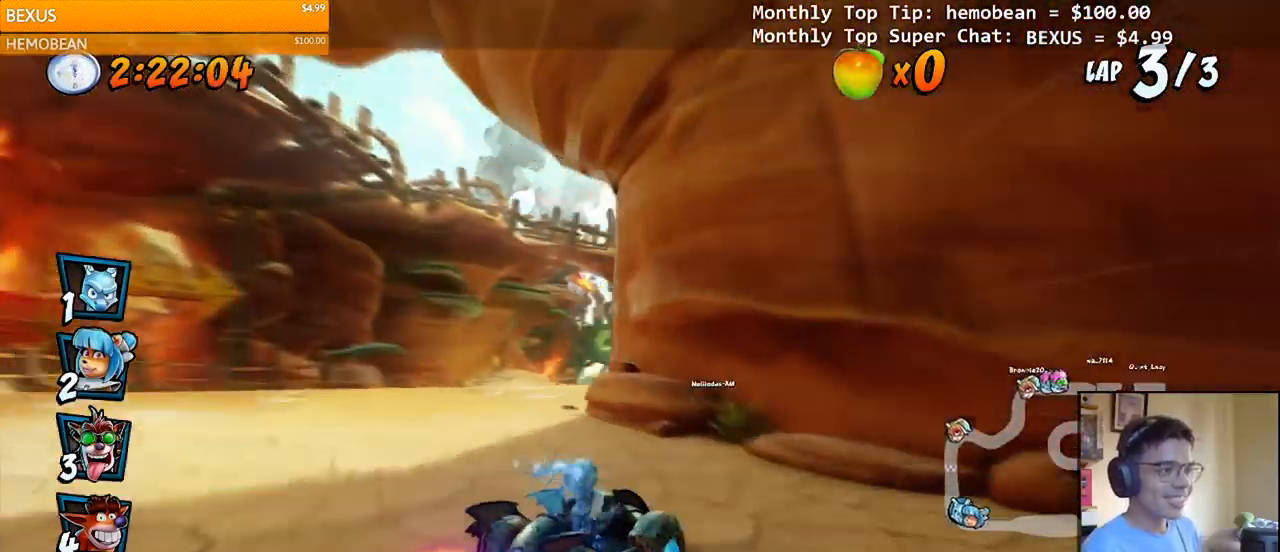
{"buttons": ["CROSS", "L1", "R2", "DPAD_UP", "DPAD_RIGHT"], "right_stick": "center", "events": [[383, "L1", "down"], [450, "DPAD_UP", "down"]]}
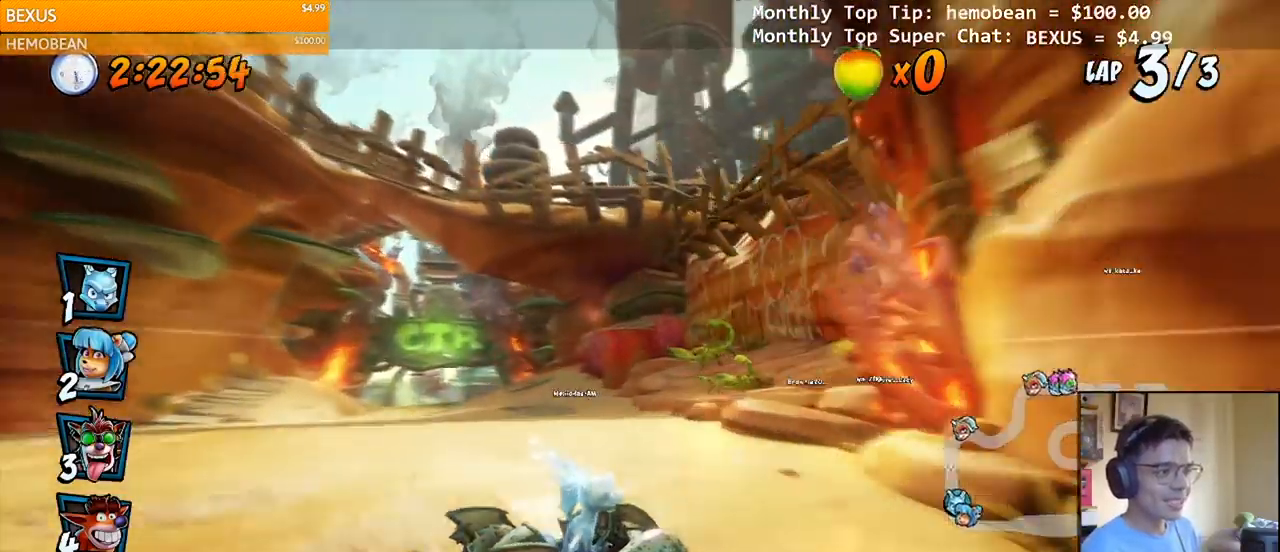
{"buttons": ["CROSS"], "right_stick": "center", "events": [[67, "DPAD_UP", "up"], [83, "R2", "up"], [100, "DPAD_RIGHT", "up"], [117, "L1", "up"], [133, "R2", "down"], [283, "R2", "up"]]}
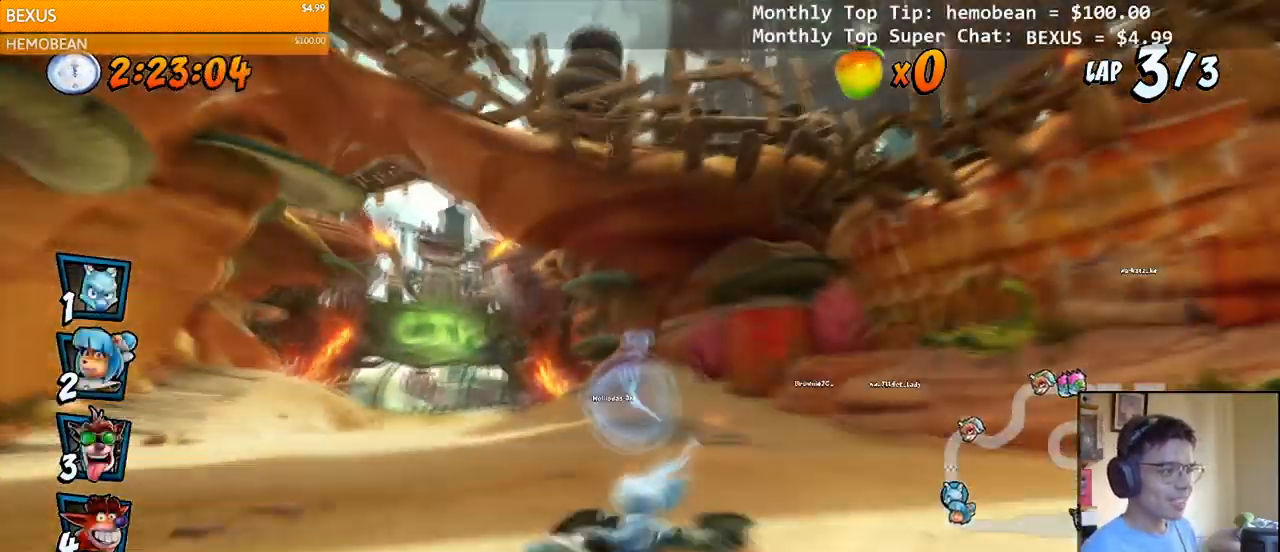
{"buttons": ["CROSS"], "right_stick": "center", "events": []}
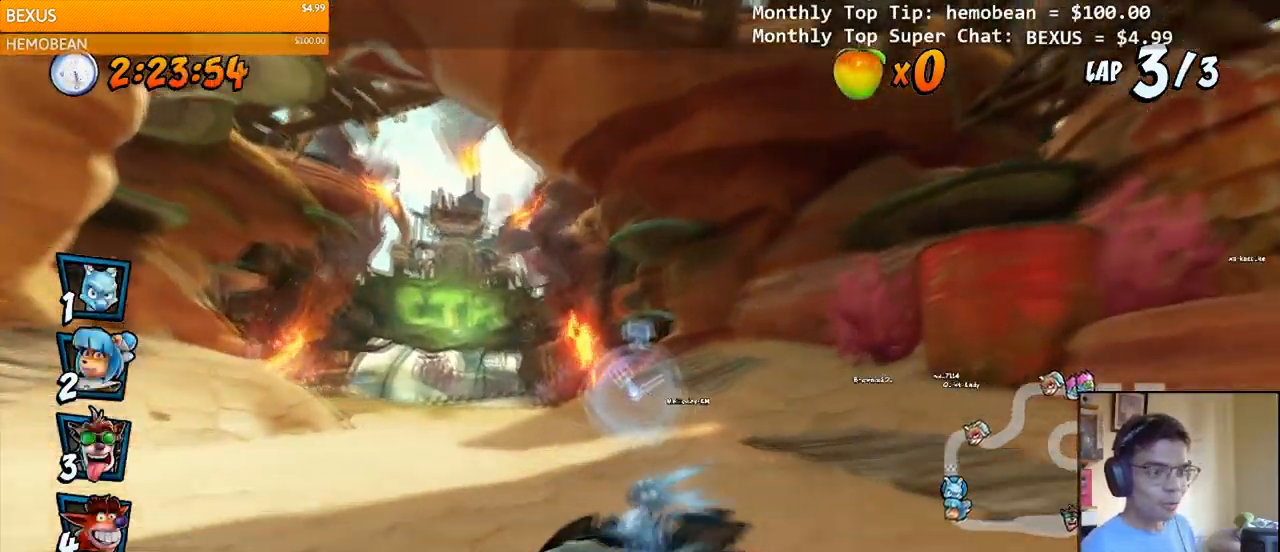
{"buttons": ["CROSS"], "right_stick": "center", "events": [[17, "DPAD_LEFT", "down"], [33, "R2", "down"], [133, "R2", "up"], [200, "R1", "down"], [350, "DPAD_LEFT", "up"], [417, "R1", "up"]]}
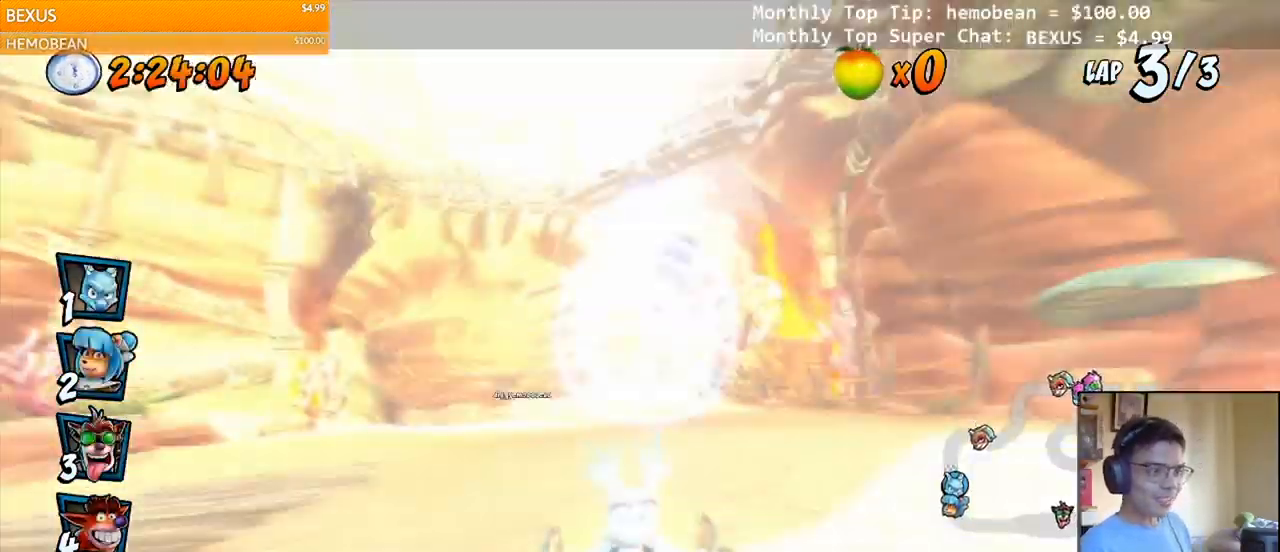
{"buttons": ["CROSS", "R2"], "right_stick": "center", "events": [[217, "DPAD_LEFT", "down"], [267, "R2", "down"], [500, "DPAD_LEFT", "up"]]}
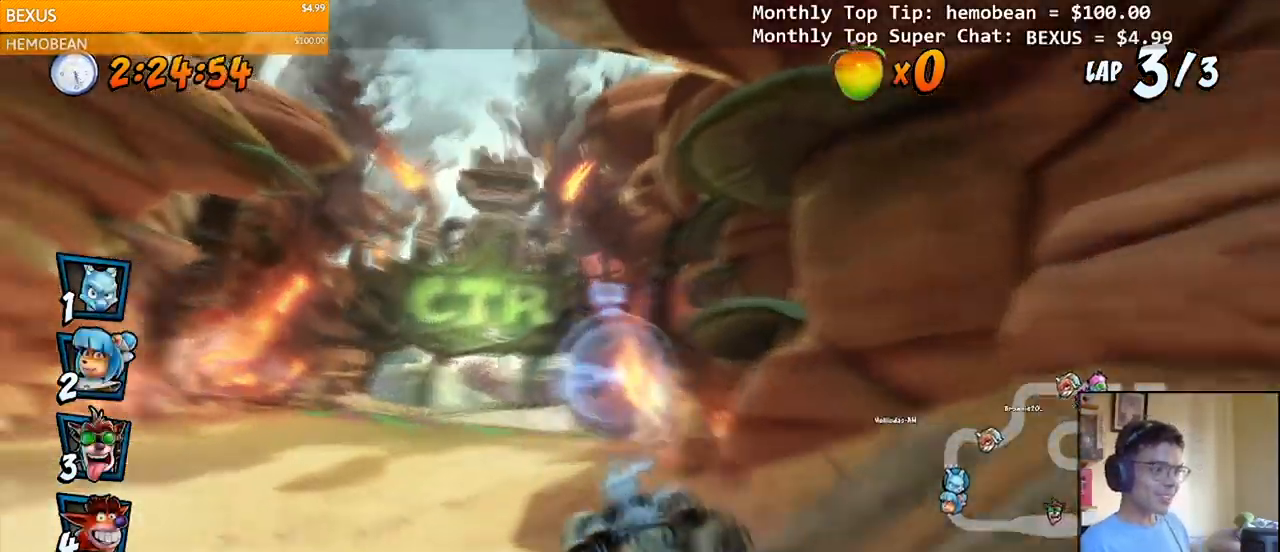
{"buttons": ["CROSS", "DPAD_LEFT"], "right_stick": "center", "events": [[217, "R2", "up"], [267, "DPAD_LEFT", "down"]]}
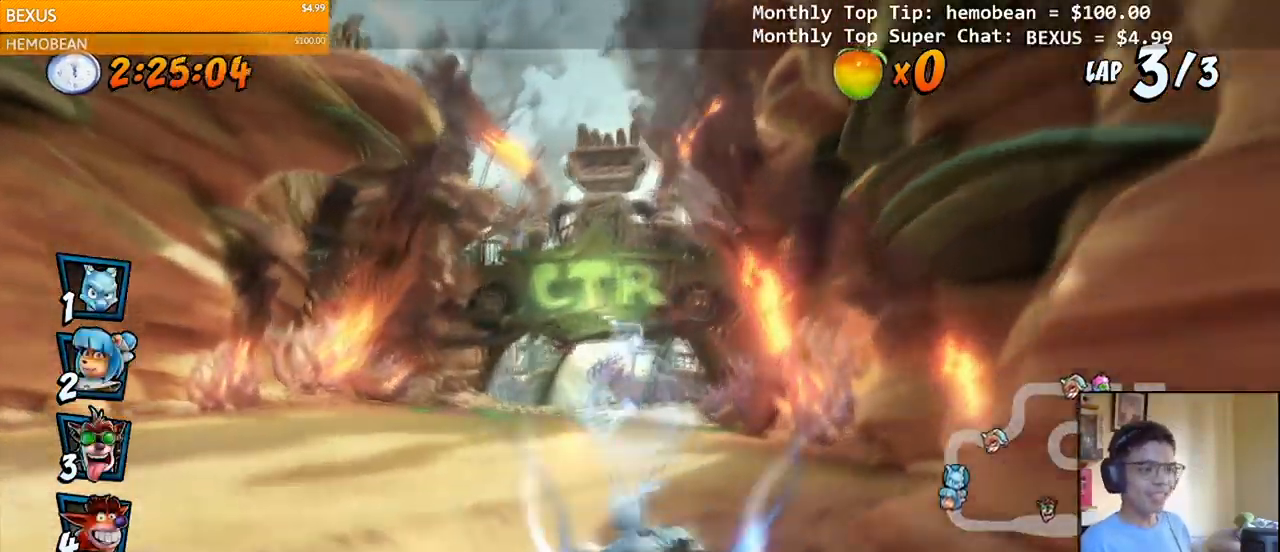
{"buttons": ["CROSS", "R2", "DPAD_RIGHT"], "right_stick": "center", "events": [[33, "R2", "down"], [217, "DPAD_LEFT", "up"], [283, "DPAD_RIGHT", "down"]]}
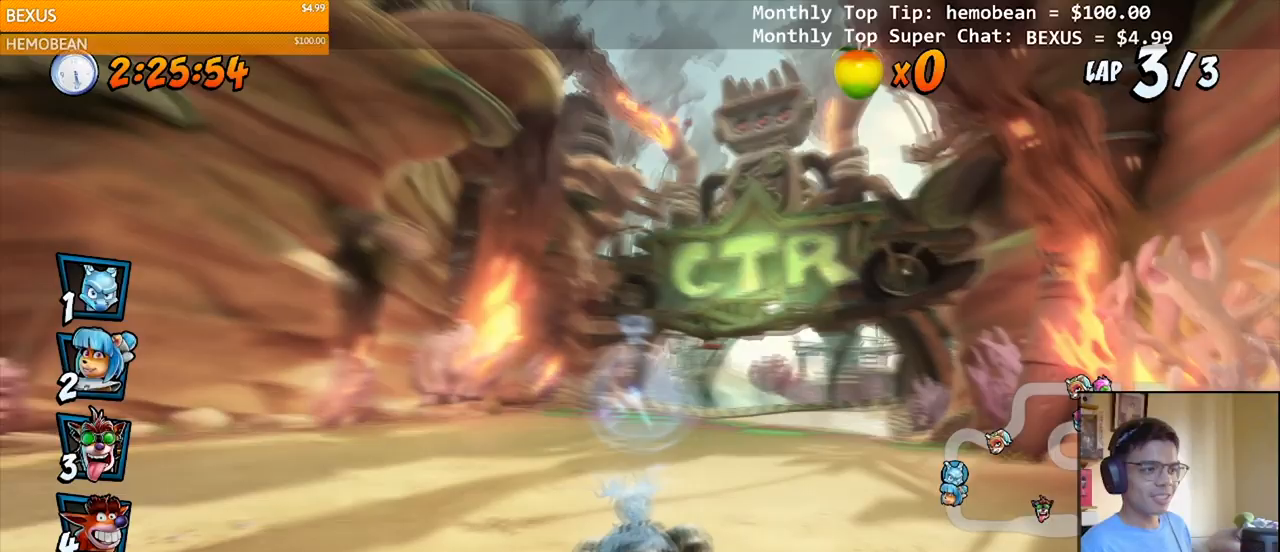
{"buttons": ["CROSS", "R2", "DPAD_LEFT"], "right_stick": "center", "events": [[133, "DPAD_UP", "down"], [183, "DPAD_LEFT", "down"], [183, "DPAD_RIGHT", "up"], [183, "DPAD_UP", "up"]]}
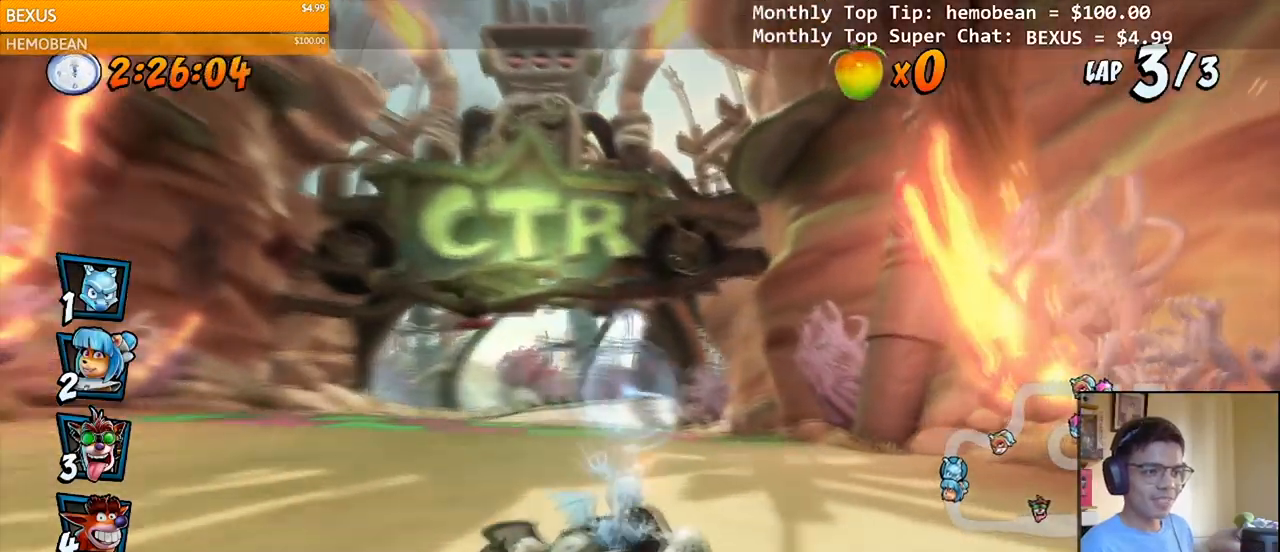
{"buttons": ["CROSS", "R2", "DPAD_LEFT"], "right_stick": "center", "events": [[233, "L1", "down"], [417, "L1", "up"]]}
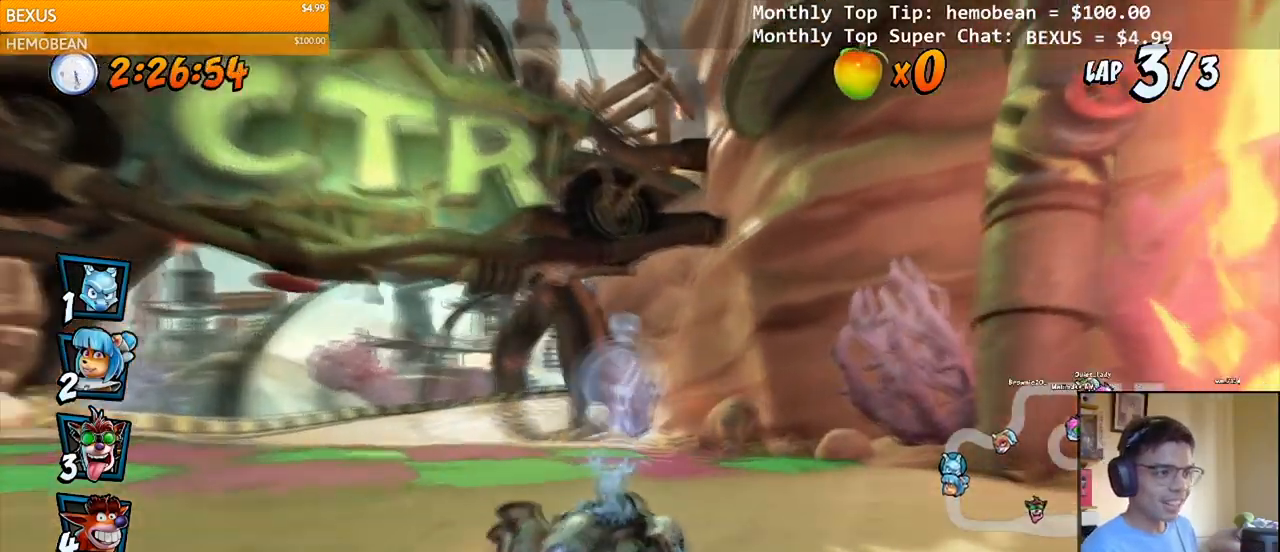
{"buttons": ["CROSS", "DPAD_LEFT"], "right_stick": "center", "events": [[500, "R2", "up"]]}
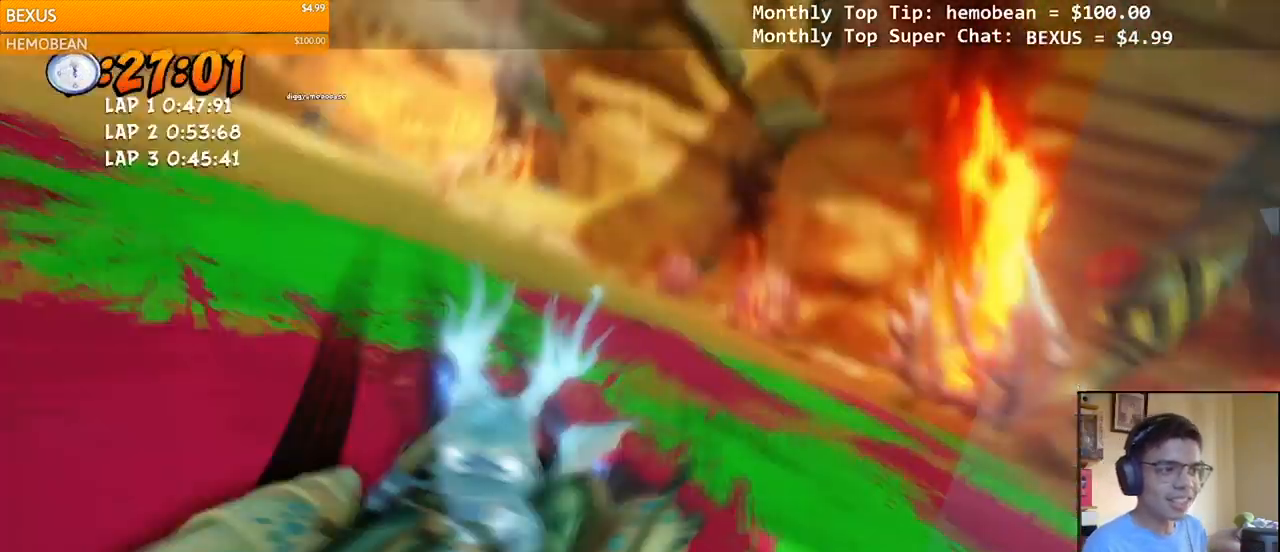
{"buttons": [], "right_stick": "center", "events": [[133, "CROSS", "up"], [200, "DPAD_LEFT", "up"]]}
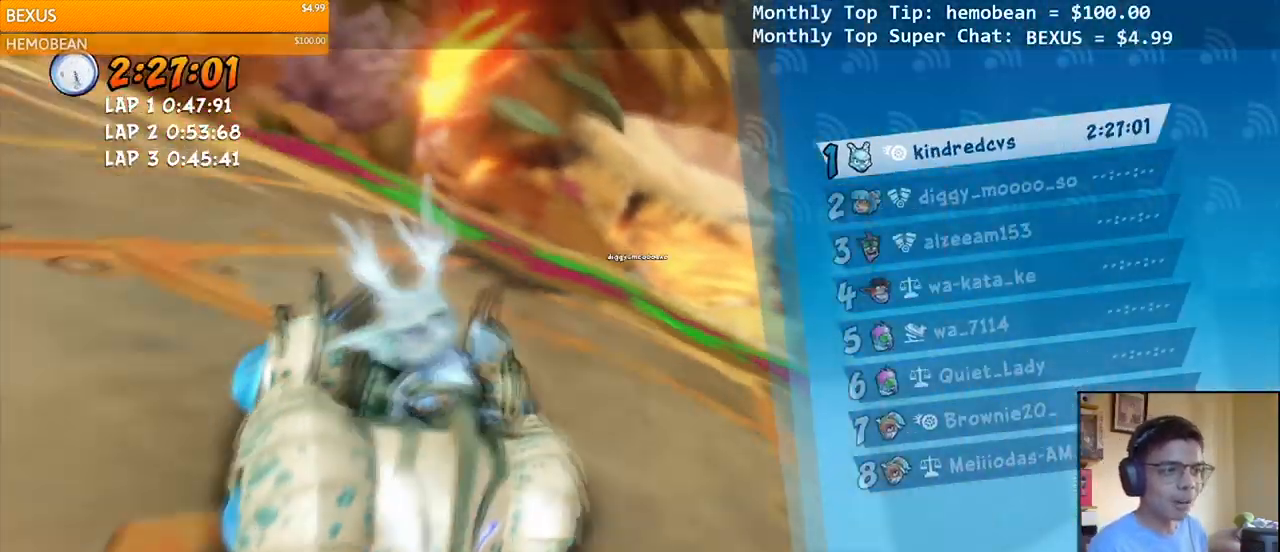
{"buttons": [], "right_stick": "center", "events": []}
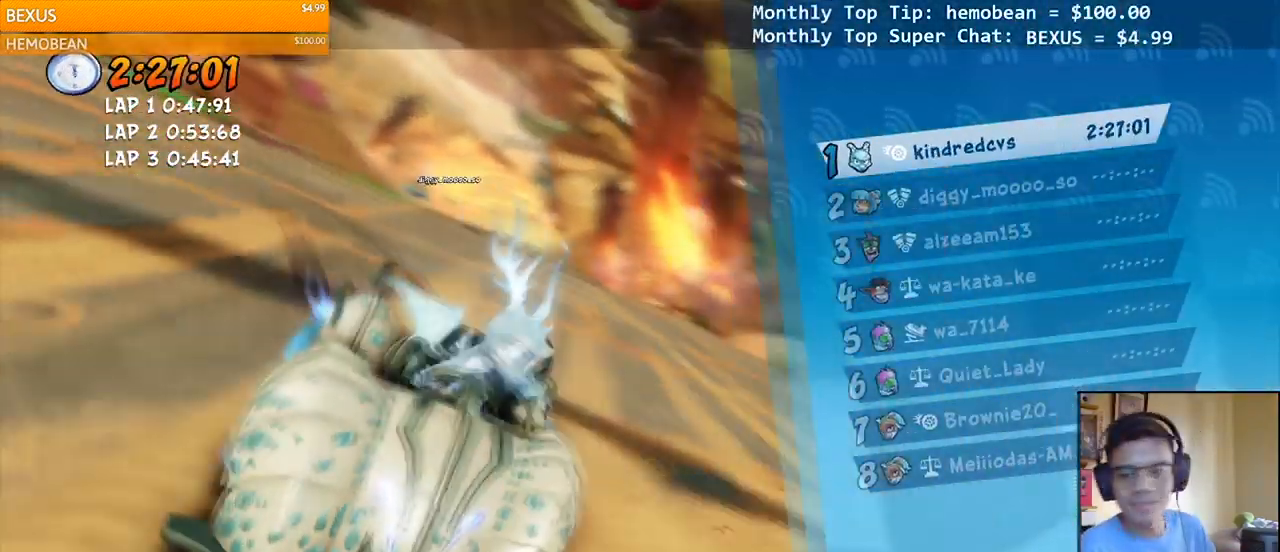
{"buttons": [], "right_stick": "center", "events": []}
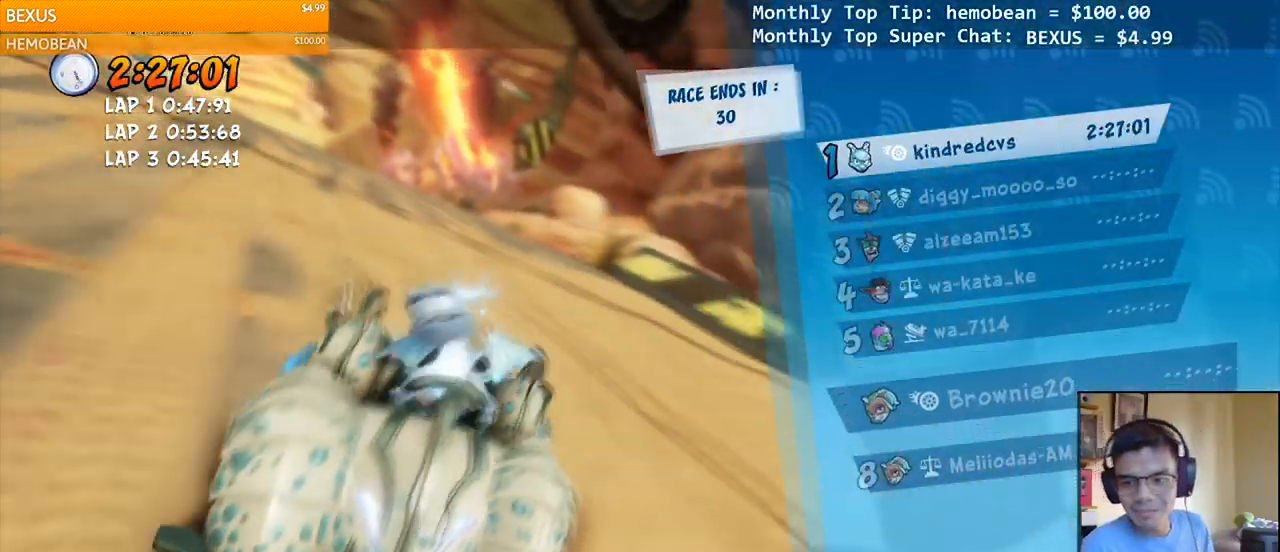
{"buttons": [], "right_stick": "center", "events": []}
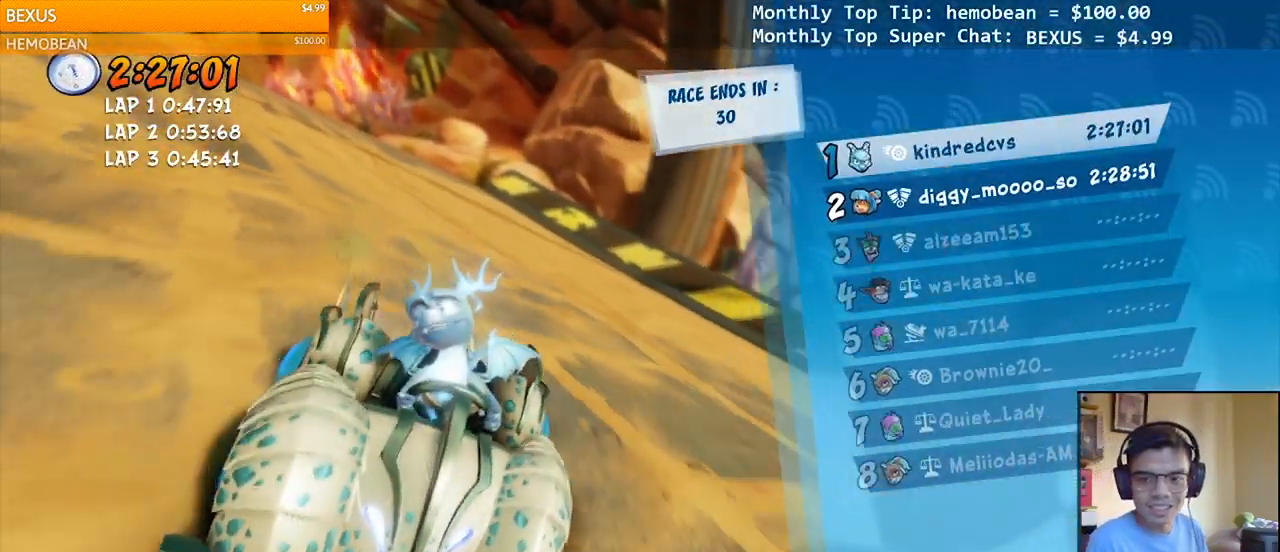
{"buttons": [], "right_stick": "center", "events": []}